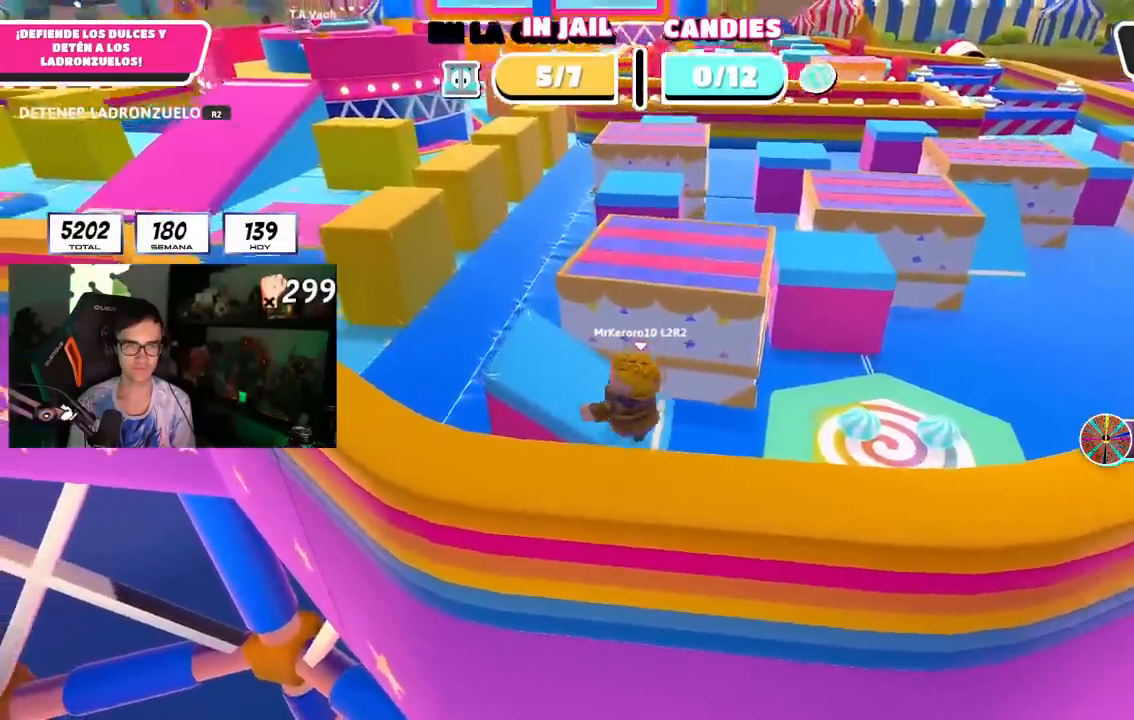
Gameplay with a controller (PlayStation layout); each line is a JSON object with the inputs held at the frame after it (dt_ms = milliseconds from this image to that frame). "events" lists button and stick changes between this image and that frame as [ms after this image, input, new state], when the widget could be followed in between. Not read: L1 R1 R2 TRIANGLE.
{"dt_ms": 500, "buttons": [], "left_stick": "up-left", "right_stick": "center", "events": [[433, "left_stick", "up-left"]]}
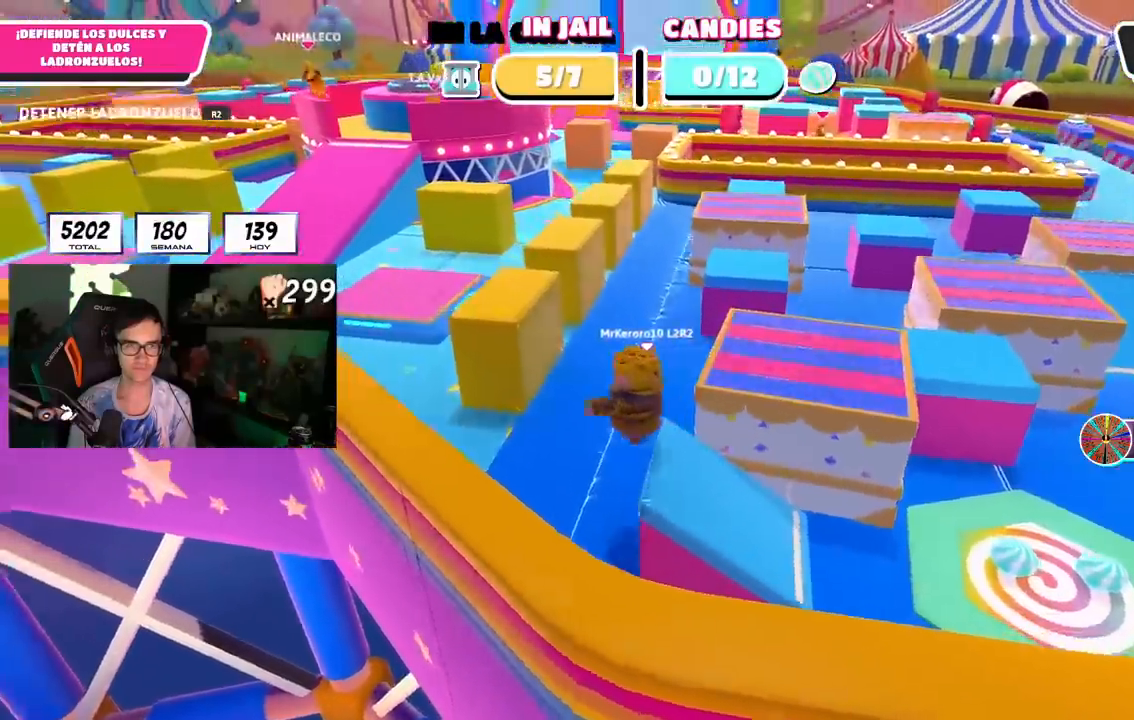
{"dt_ms": 500, "buttons": [], "left_stick": "up-left", "right_stick": "center", "events": [[233, "left_stick", "up-right"], [367, "left_stick", "up"], [500, "left_stick", "up-left"]]}
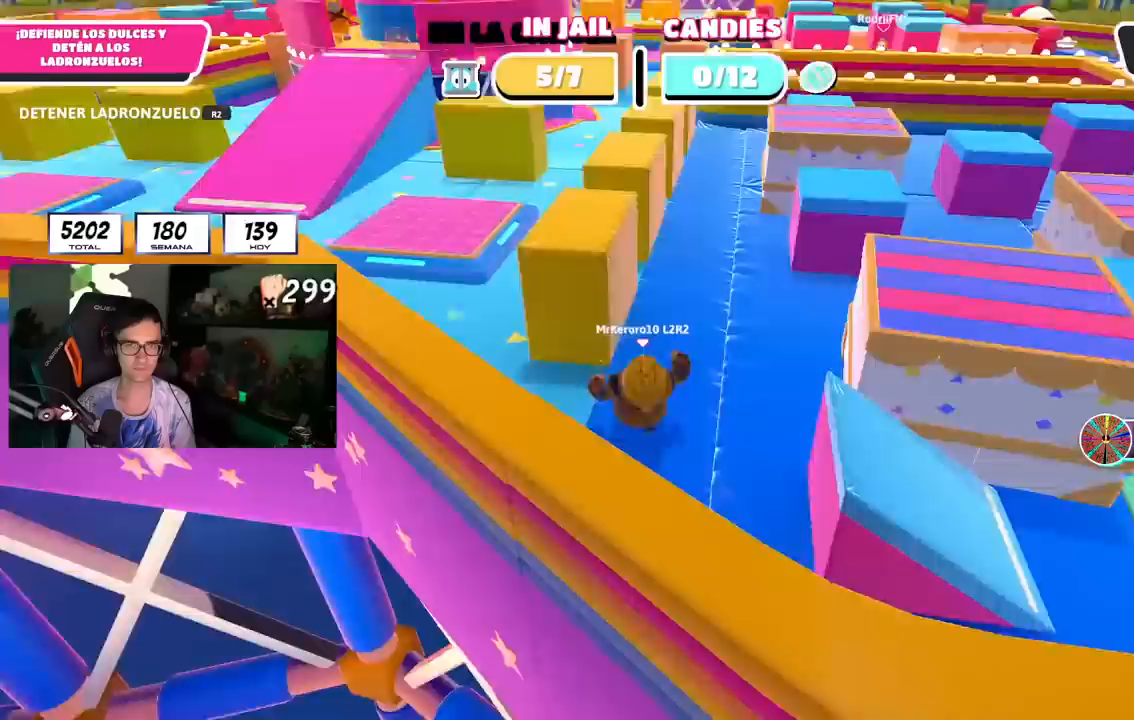
{"dt_ms": 500, "buttons": [], "left_stick": "up-left", "right_stick": "center", "events": [[183, "right_stick", "up"], [350, "right_stick", "center"]]}
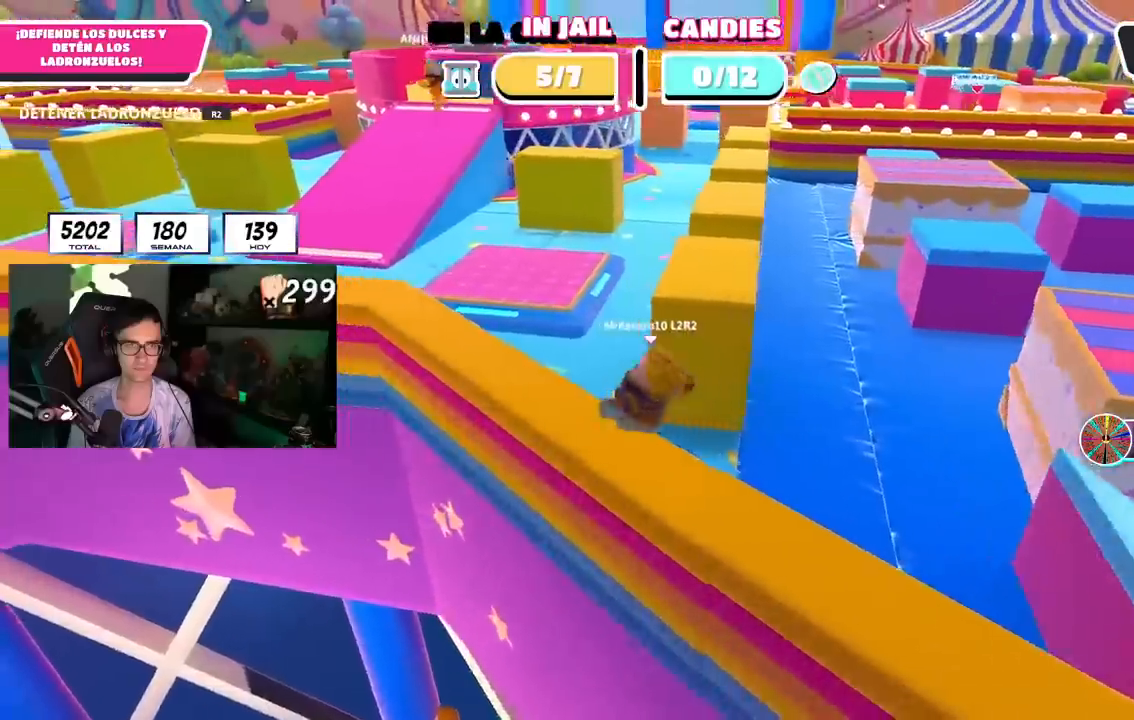
{"dt_ms": 500, "buttons": [], "left_stick": "up", "right_stick": "center", "events": [[100, "left_stick", "up"], [200, "right_stick", "down"], [367, "right_stick", "center"]]}
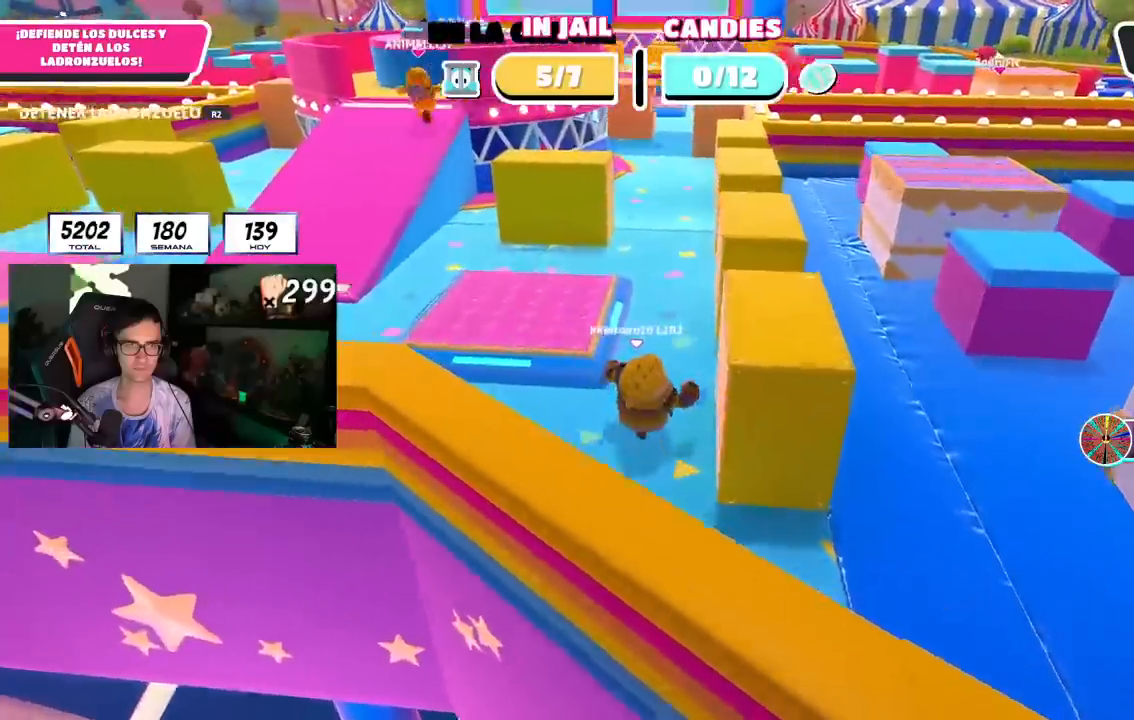
{"dt_ms": 1000, "buttons": [], "left_stick": "up", "right_stick": "center", "events": [[500, "right_stick", "down-right"], [667, "right_stick", "center"]]}
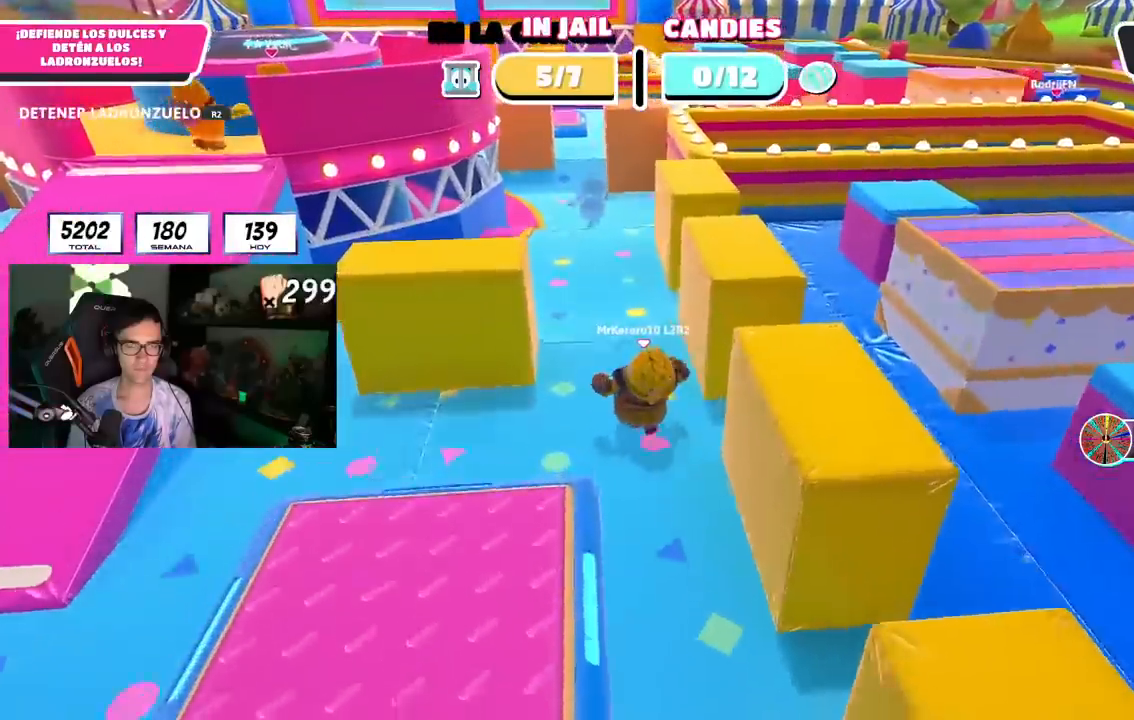
{"dt_ms": 500, "buttons": [], "left_stick": "up", "right_stick": "center", "events": []}
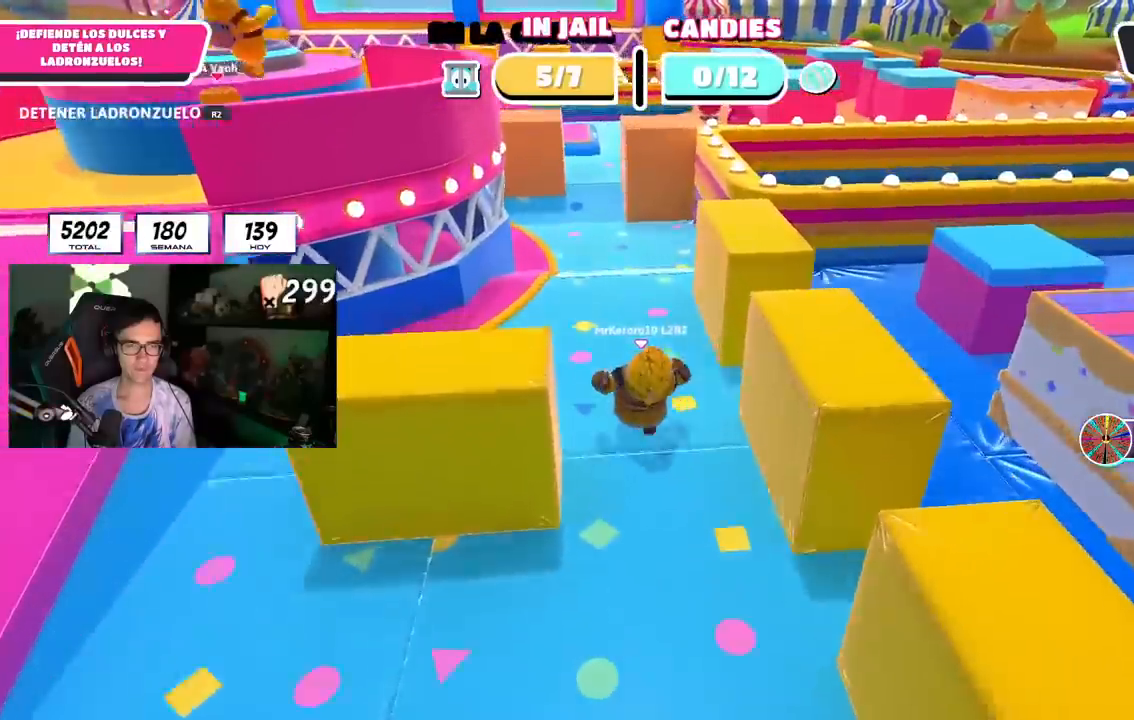
{"dt_ms": 500, "buttons": [], "left_stick": "up", "right_stick": "center", "events": [[67, "CROSS", "down"], [133, "CROSS", "up"]]}
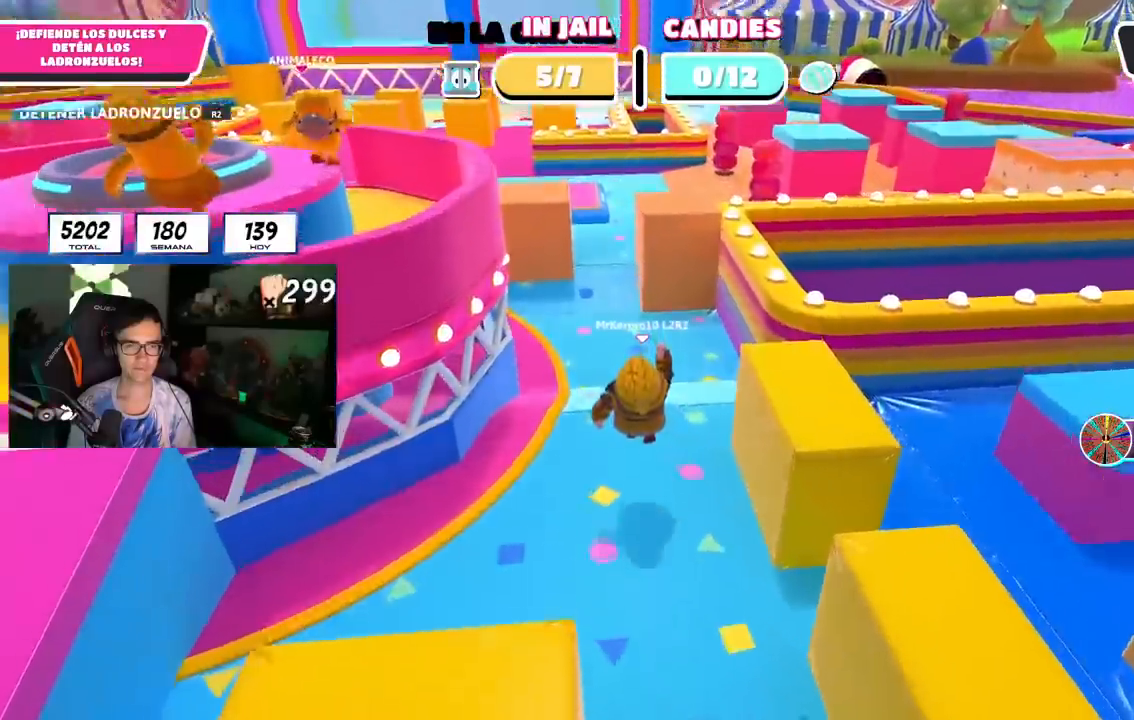
{"dt_ms": 500, "buttons": [], "left_stick": "up", "right_stick": "center", "events": []}
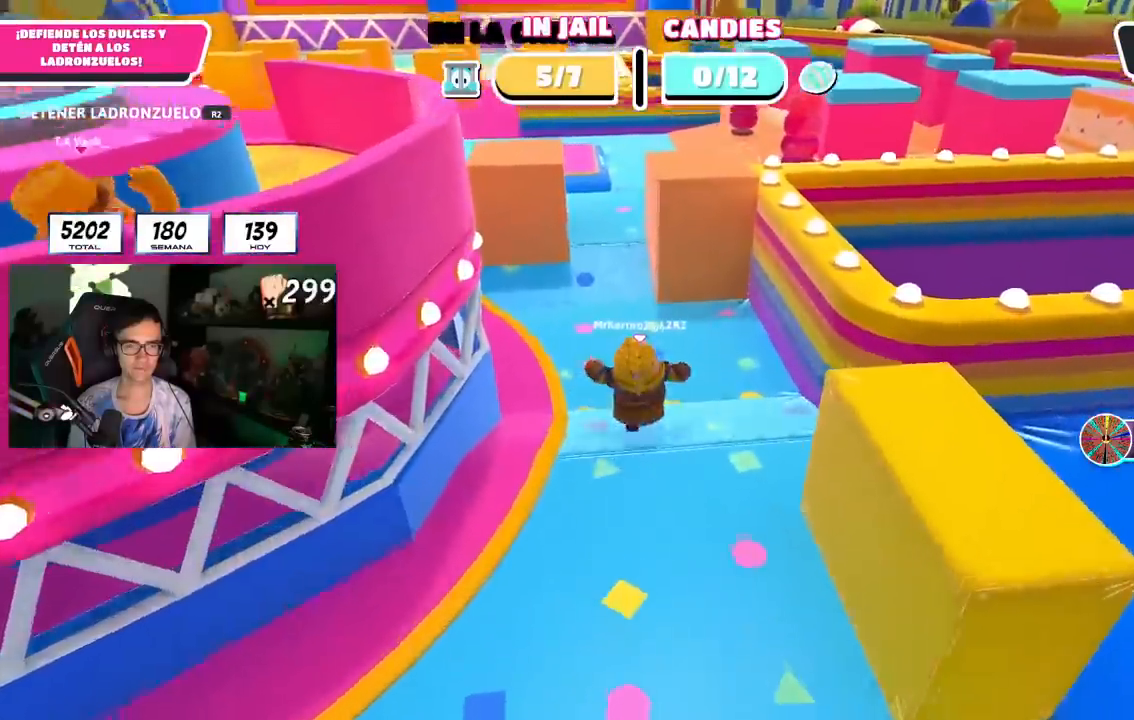
{"dt_ms": 500, "buttons": [], "left_stick": "up", "right_stick": "center", "events": []}
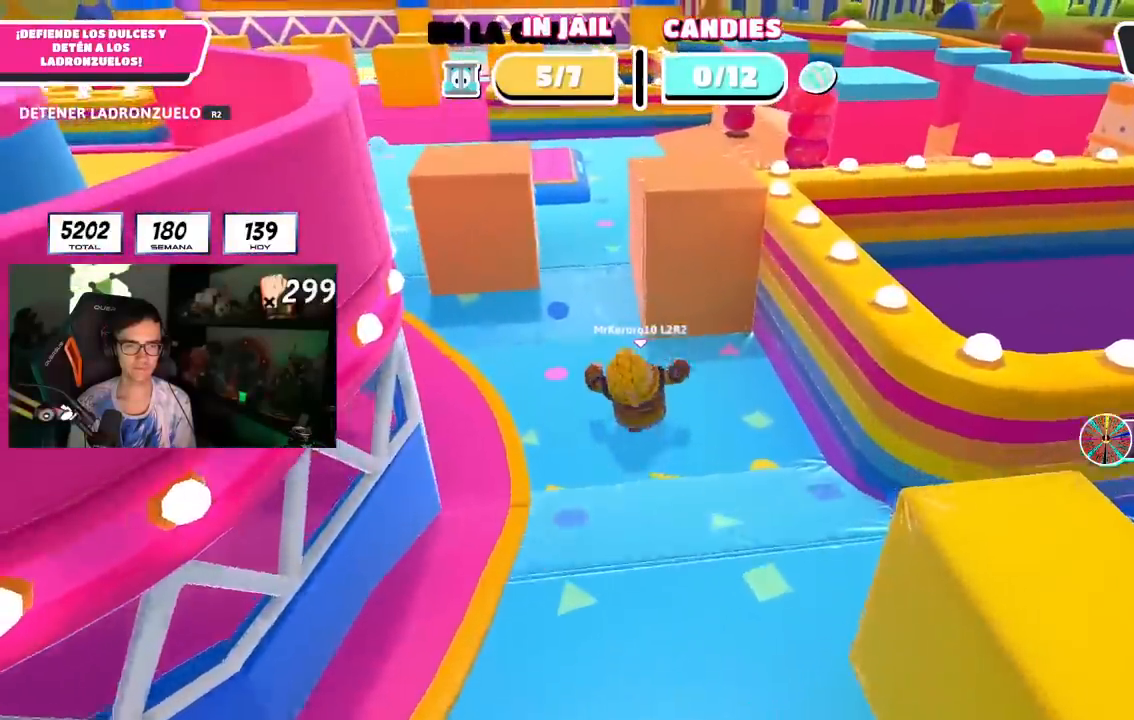
{"dt_ms": 500, "buttons": [], "left_stick": "up", "right_stick": "down-left"}
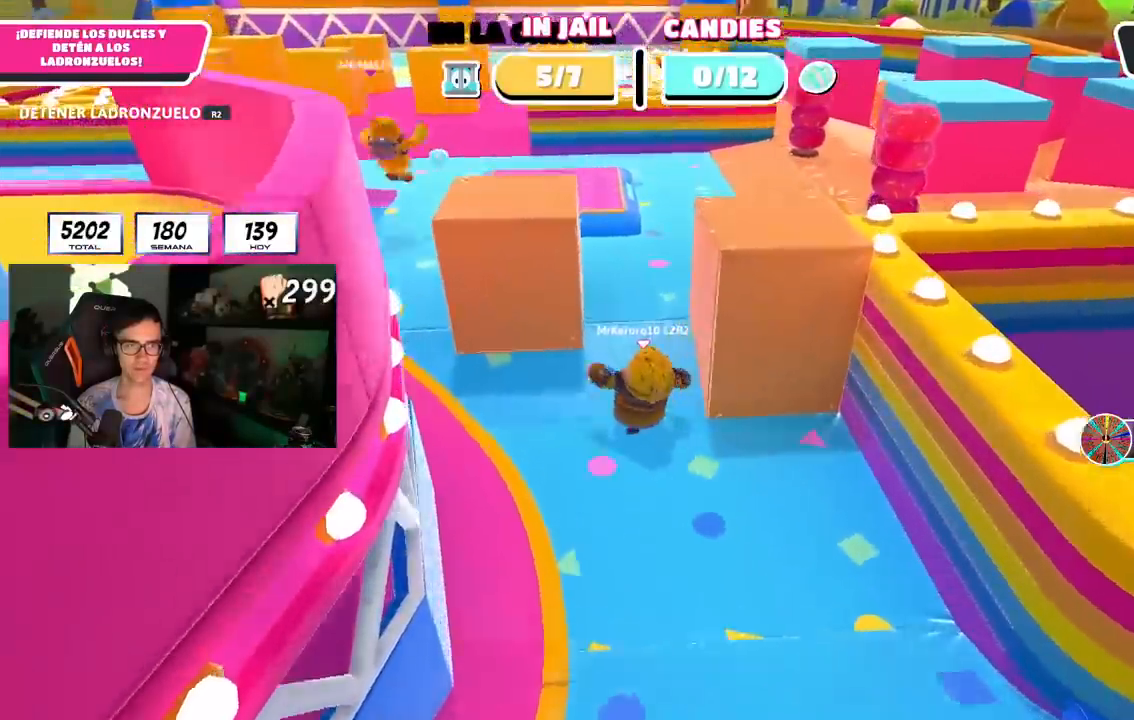
{"dt_ms": 500, "buttons": [], "left_stick": "up-right", "right_stick": "down-left", "events": [[67, "right_stick", "center"], [183, "right_stick", "down-left"], [483, "left_stick", "up-right"]]}
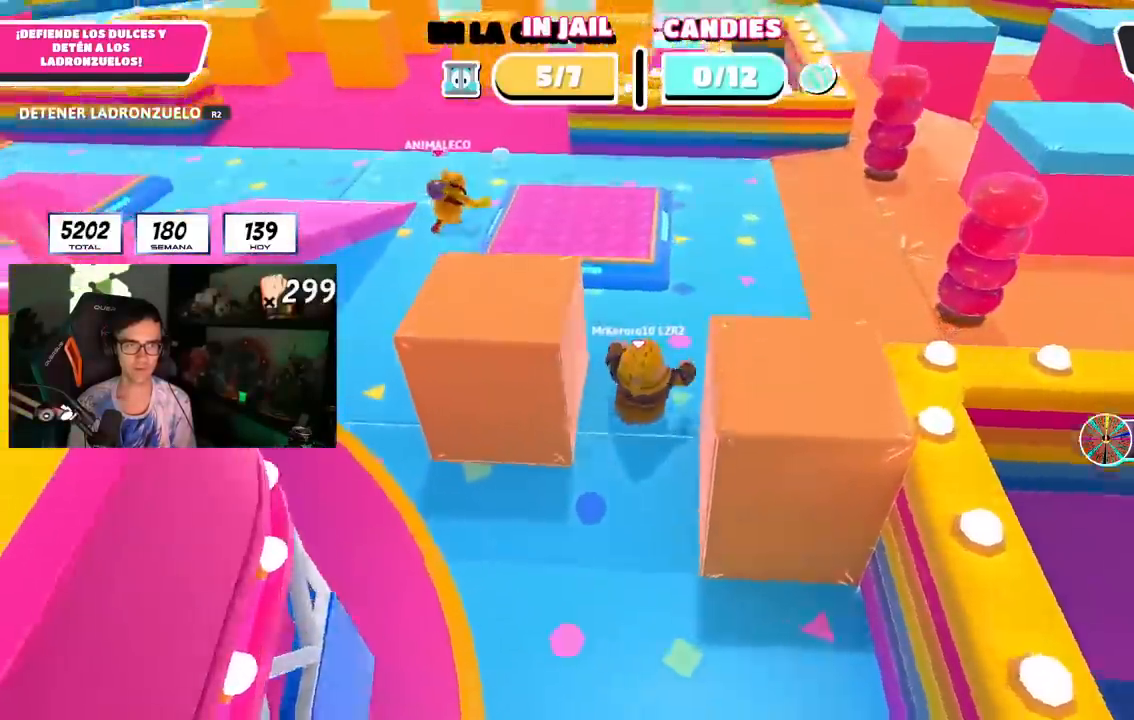
{"dt_ms": 500, "buttons": [], "left_stick": "up-right", "right_stick": "center", "events": [[117, "right_stick", "center"]]}